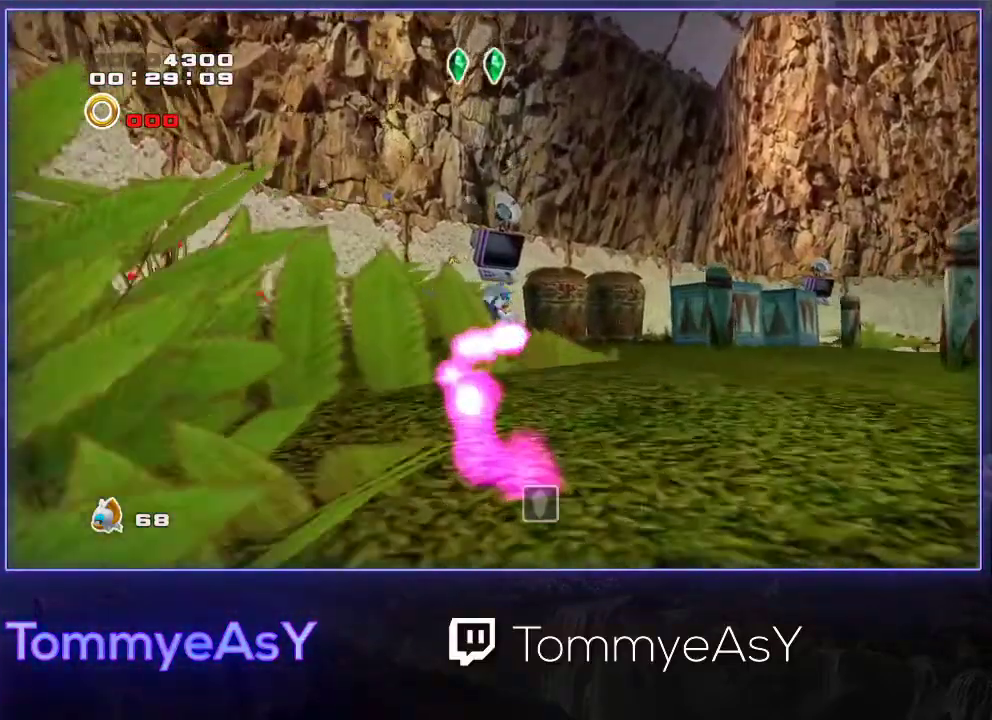
Gameplay with a controller (PlayStation layout); each line is a JSON object with the inputs held at the frame after it. "events" lists button and stick changes between this image and that frame as [ms after this image, input, new state], when the widget could be followed in between. Not read: R3 right_stick.
{"buttons": ["SQUARE"], "left_stick": "right", "events": [[83, "left_stick", "up-right"], [167, "SQUARE", "down"], [183, "left_stick", "right"], [267, "SQUARE", "up"], [367, "SQUARE", "down"]]}
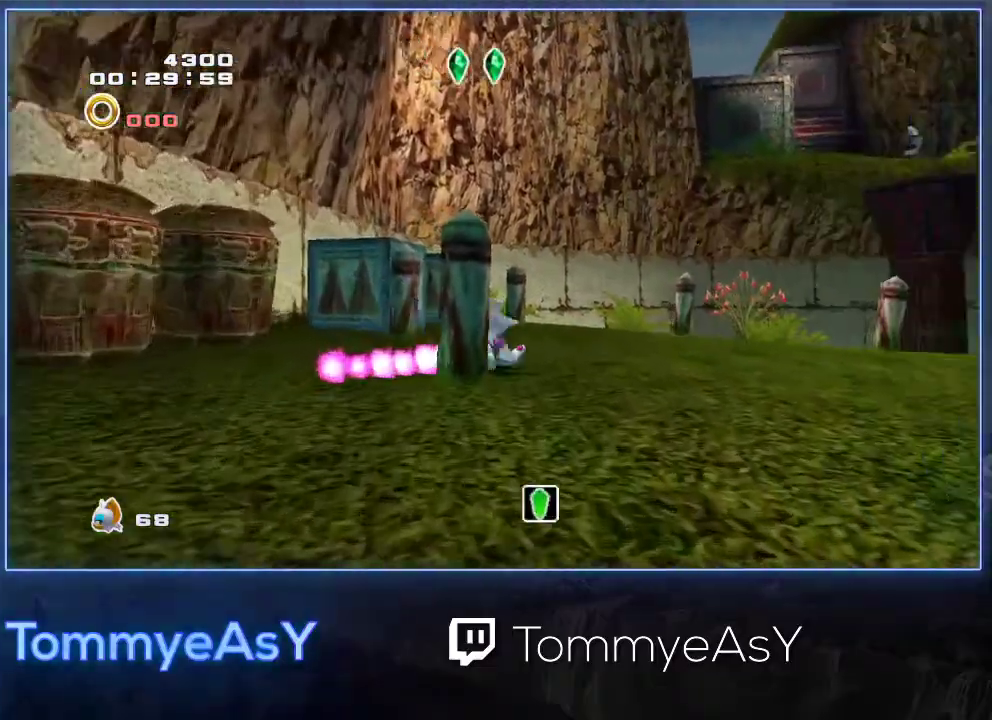
{"buttons": [], "left_stick": "up-right", "events": [[17, "left_stick", "up-right"], [33, "SQUARE", "up"]]}
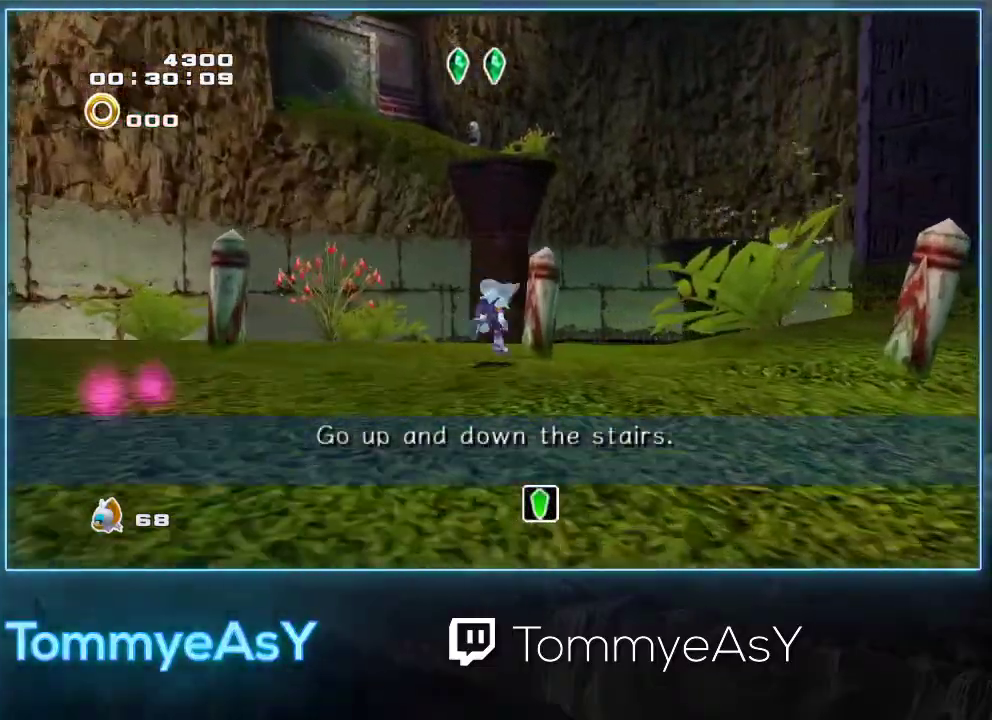
{"buttons": ["CROSS"], "left_stick": "up", "events": [[33, "CROSS", "down"], [133, "left_stick", "up"]]}
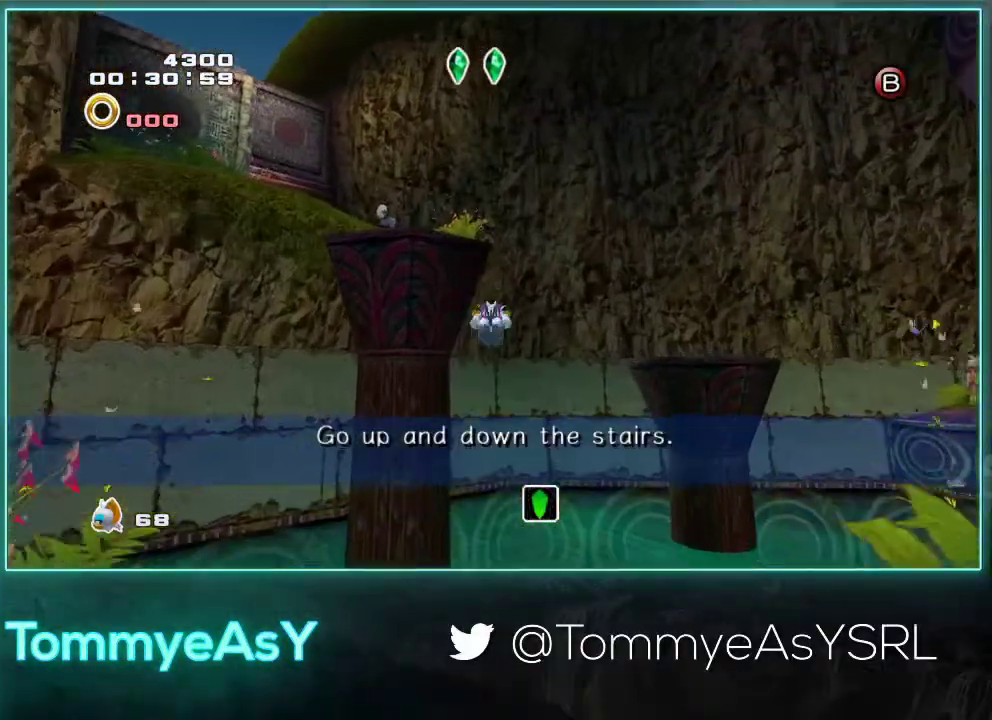
{"buttons": ["R2"], "left_stick": "up-right", "events": [[50, "R2", "down"], [117, "left_stick", "up-right"], [200, "CROSS", "up"], [250, "CROSS", "down"], [500, "CROSS", "up"]]}
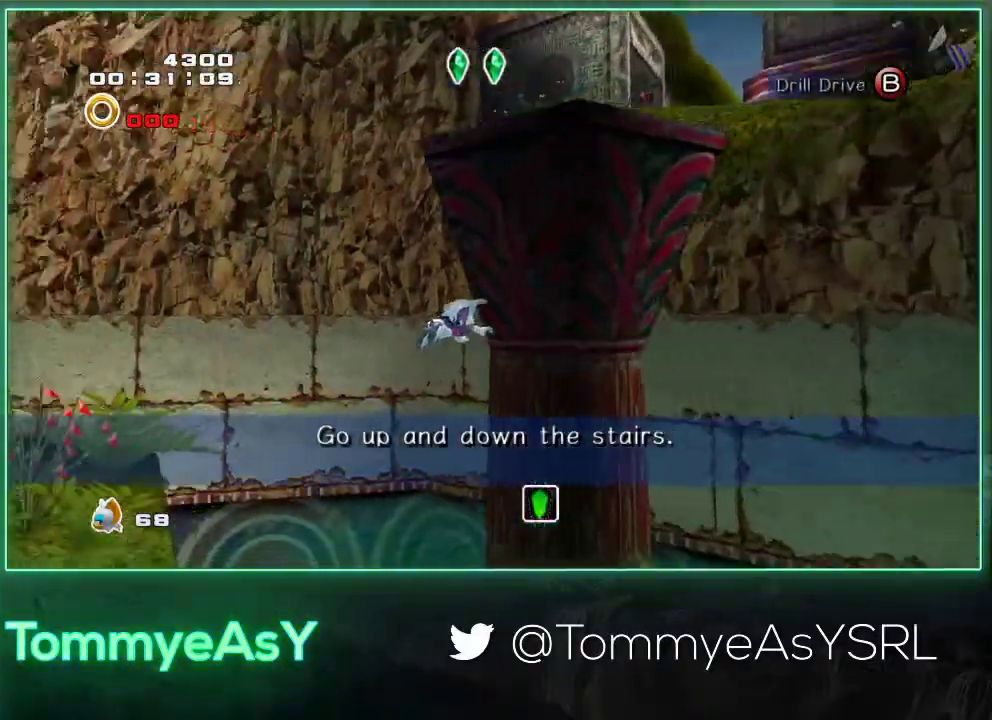
{"buttons": [], "left_stick": "up", "events": [[17, "R2", "up"], [67, "left_stick", "up"]]}
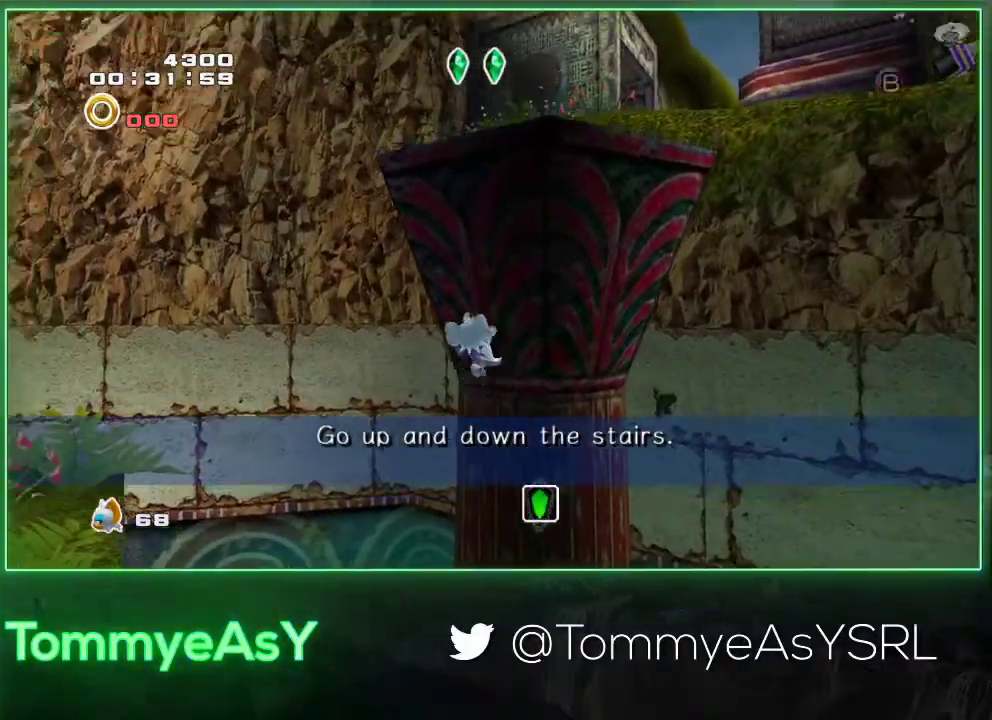
{"buttons": ["CROSS", "L2"], "left_stick": "up", "events": [[350, "L2", "down"], [383, "CROSS", "down"]]}
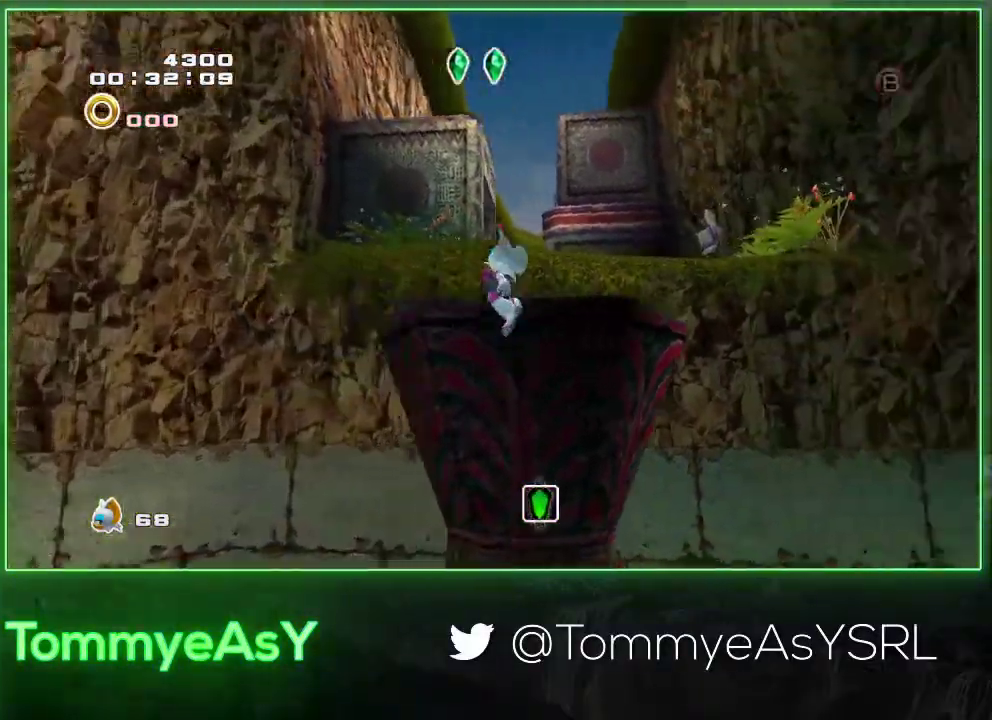
{"buttons": ["CROSS"], "left_stick": "up", "events": [[83, "CROSS", "up"], [83, "L2", "up"], [150, "CROSS", "down"], [283, "CROSS", "up"], [383, "CROSS", "down"]]}
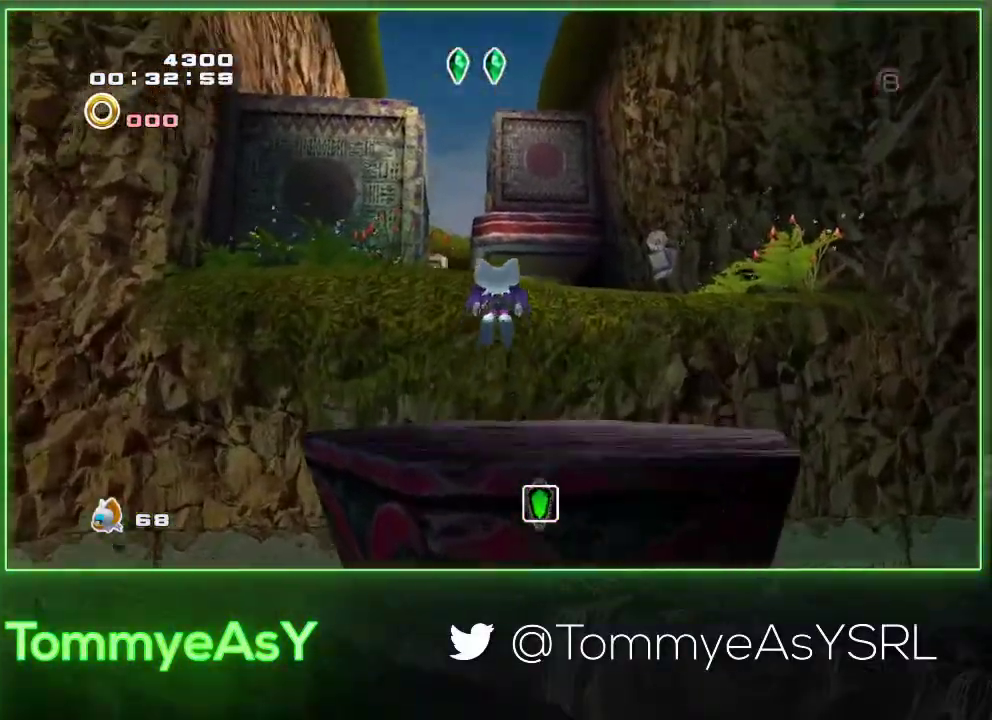
{"buttons": ["CROSS"], "left_stick": "up", "events": [[50, "left_stick", "up-right"], [117, "left_stick", "up"], [450, "CROSS", "up"], [500, "CROSS", "down"]]}
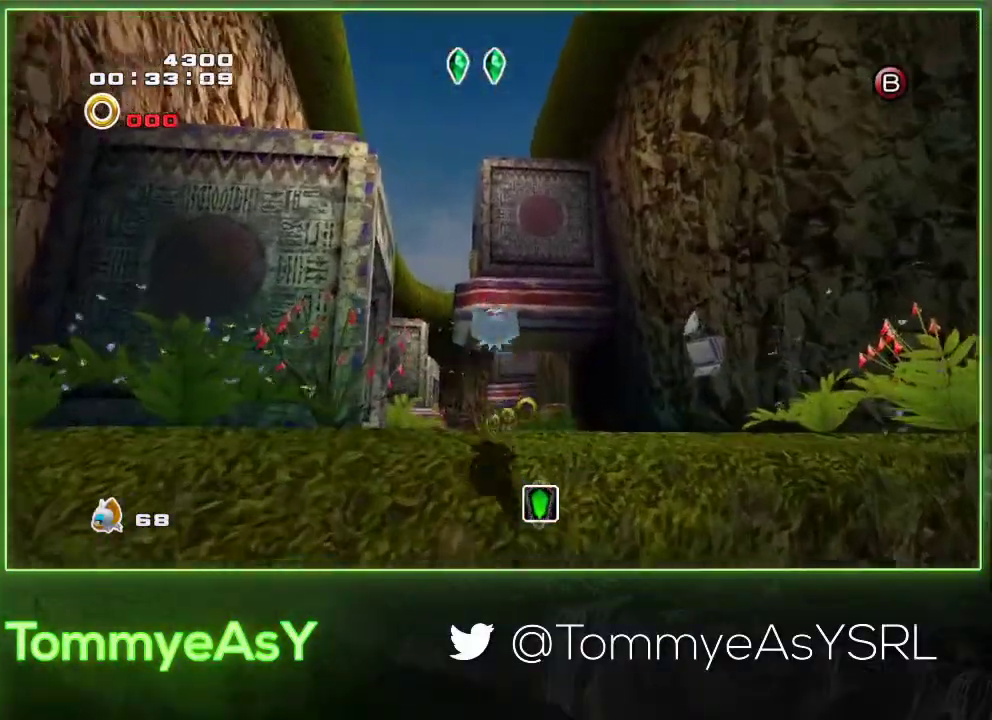
{"buttons": [], "left_stick": "up", "events": [[83, "CROSS", "up"], [350, "SQUARE", "down"], [467, "SQUARE", "up"]]}
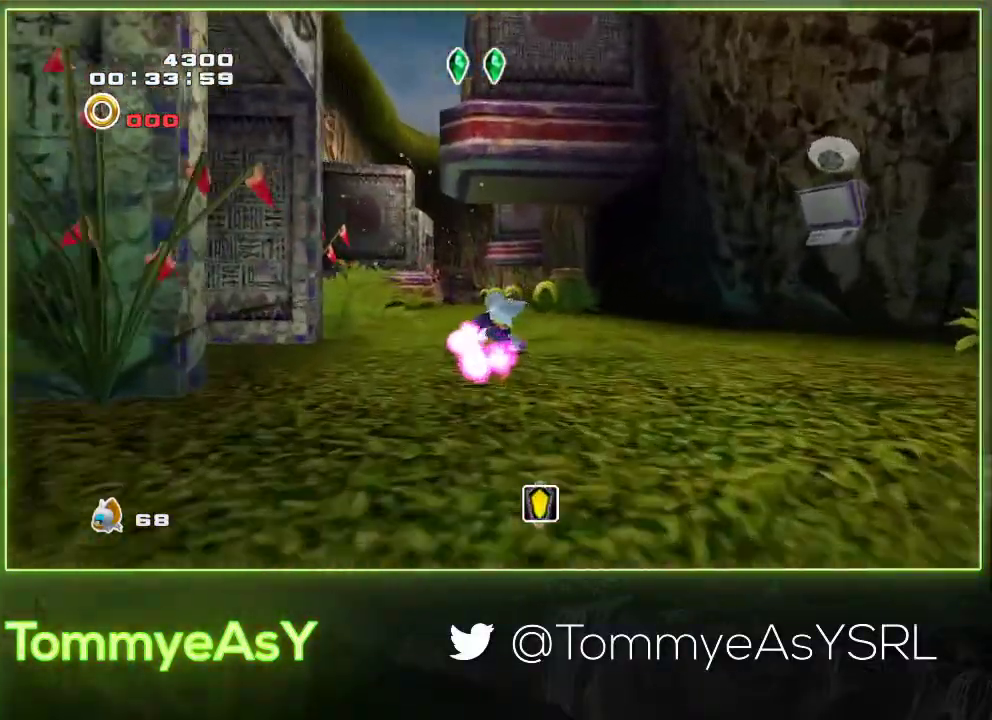
{"buttons": [], "left_stick": "up", "events": []}
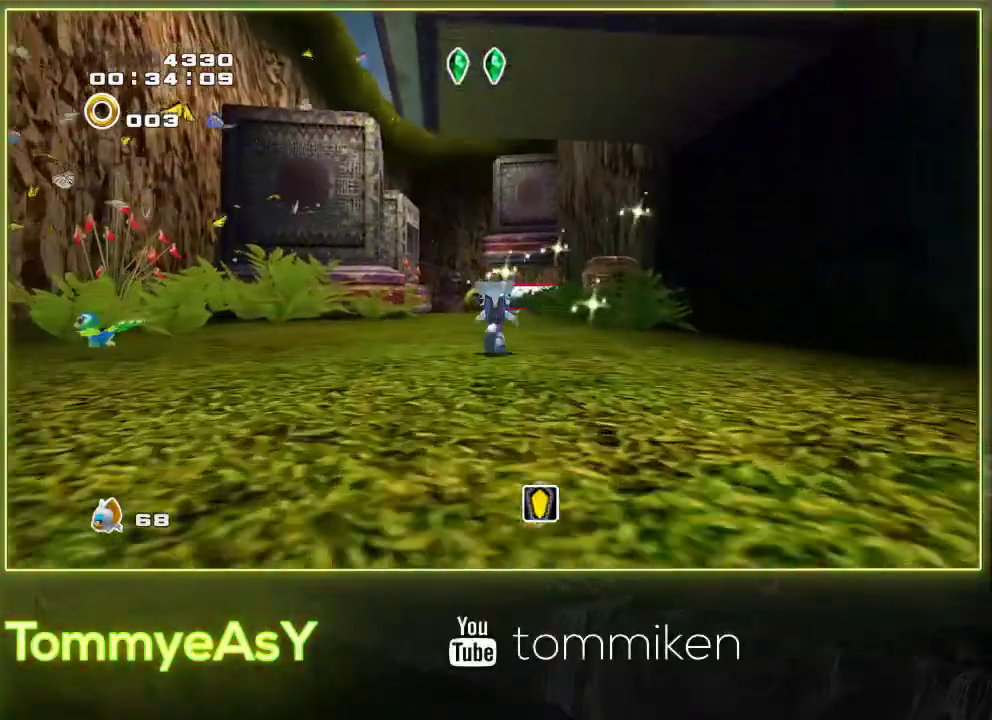
{"buttons": [], "left_stick": "up", "events": []}
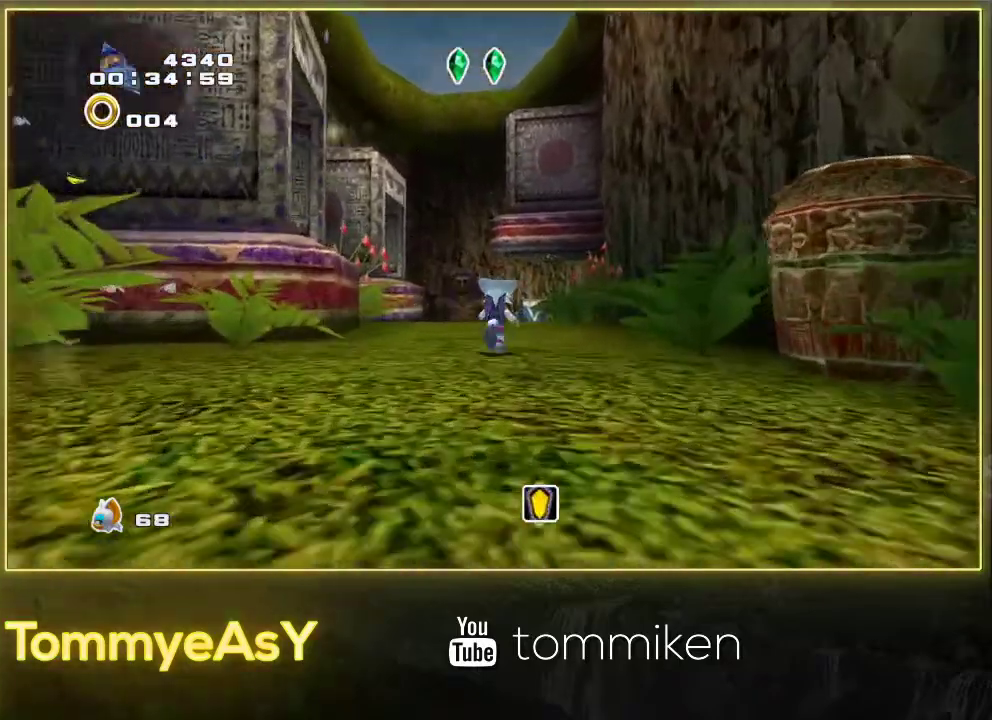
{"buttons": [], "left_stick": "up", "events": []}
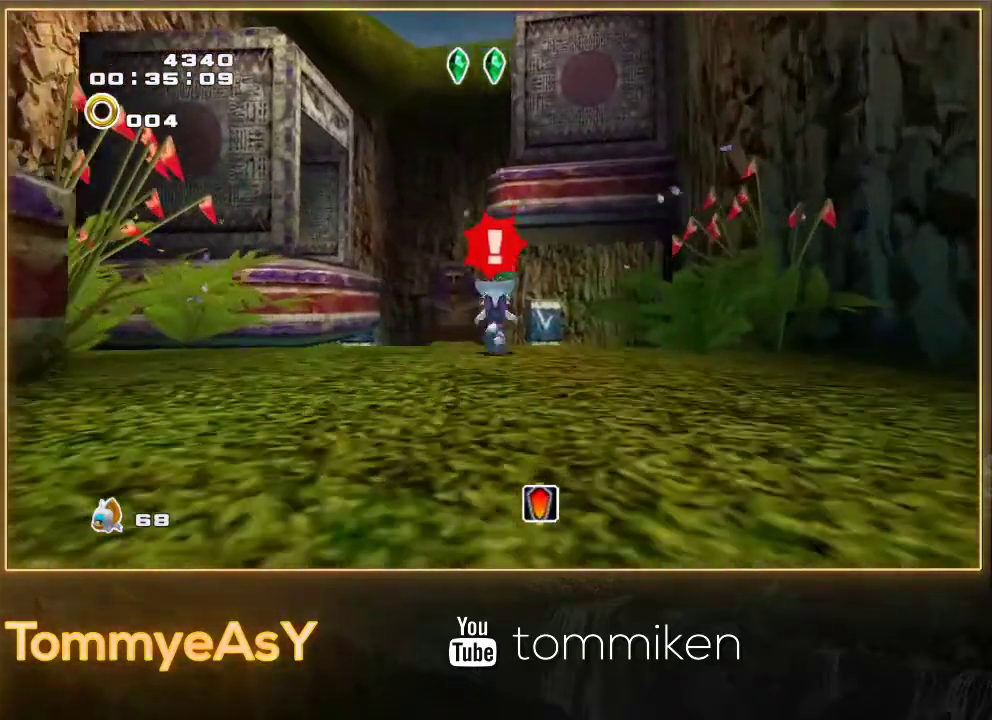
{"buttons": [], "left_stick": "center", "events": [[33, "CROSS", "down"], [117, "CROSS", "up"], [183, "CROSS", "down"], [233, "CROSS", "up"], [417, "left_stick", "center"]]}